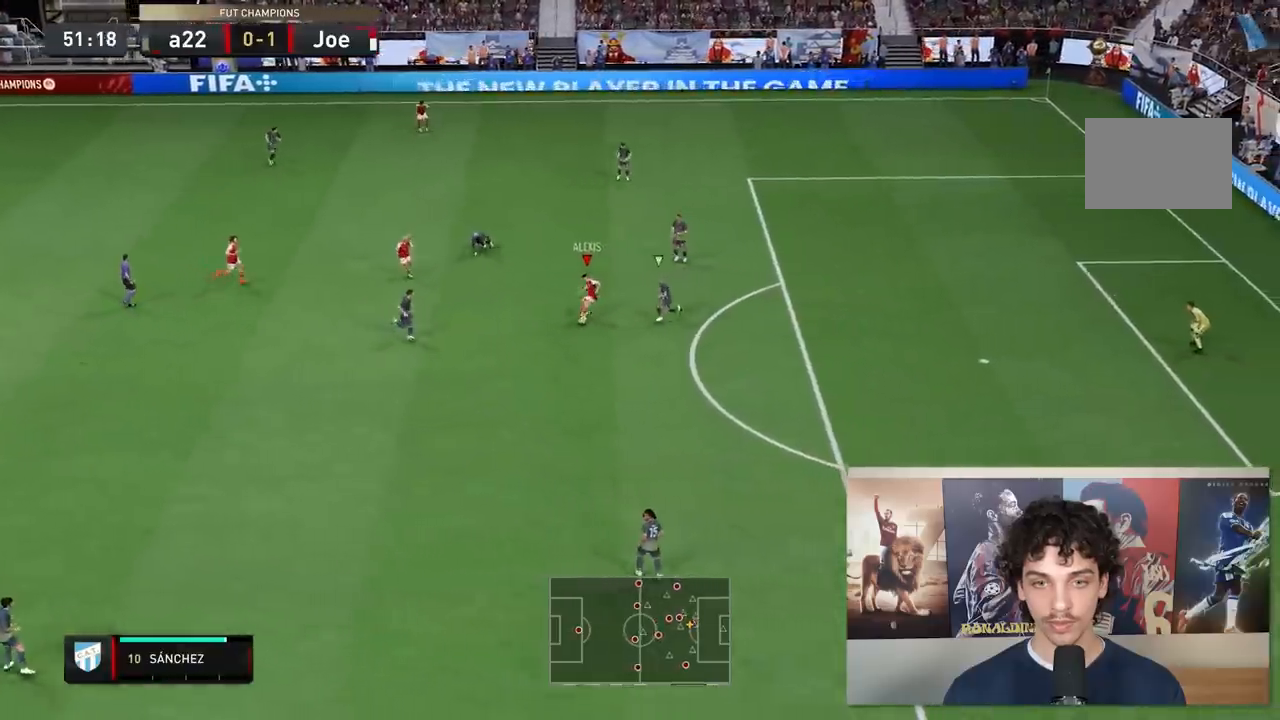
Gameplay with a controller (Xbox layout); each line is a JSON object with the inputs held at the frame after it. "events" lists button and stick changes between this image and that frame as [ms after this image, input, new state], when the widget could be followed in between. Not read: L3 R3.
{"buttons": ["R2"], "left_stick": "up-right", "right_stick": "center", "events": [[17, "R2", "down"], [33, "R2", "up"], [33, "left_stick", "right"], [233, "left_stick", "up-right"], [433, "R2", "down"]]}
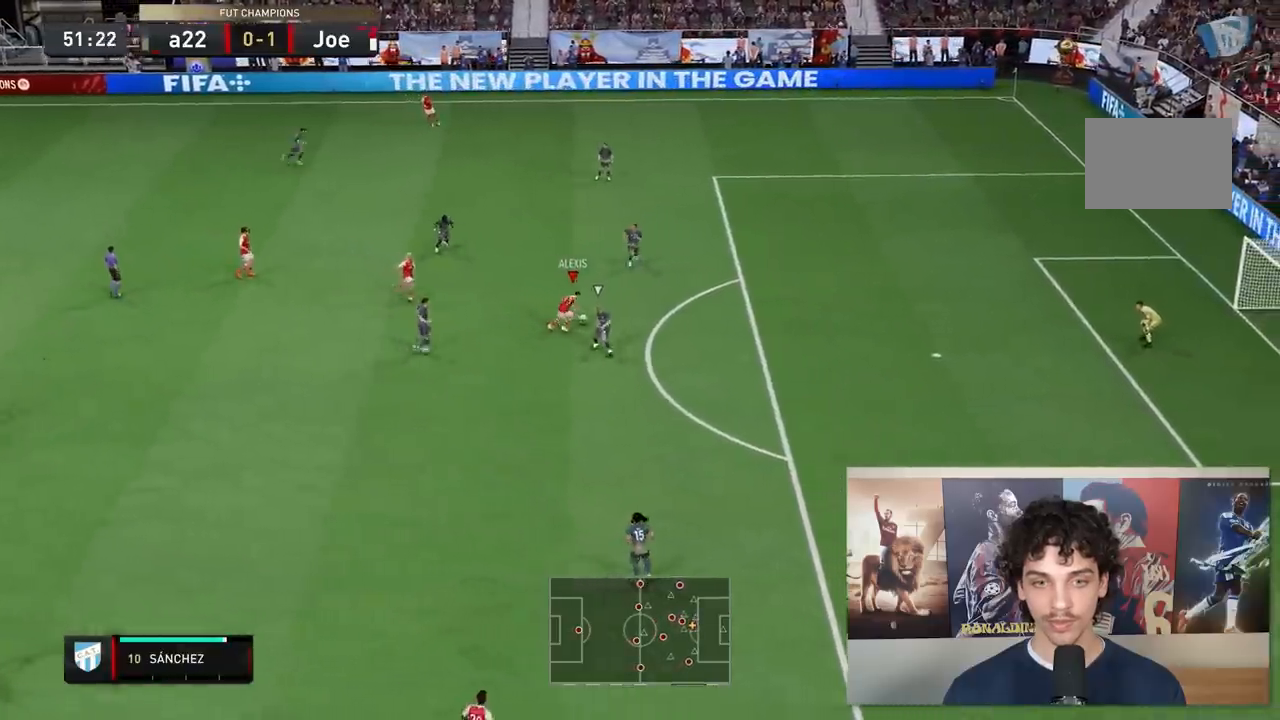
{"buttons": ["R2"], "left_stick": "right", "right_stick": "center", "events": [[133, "left_stick", "right"]]}
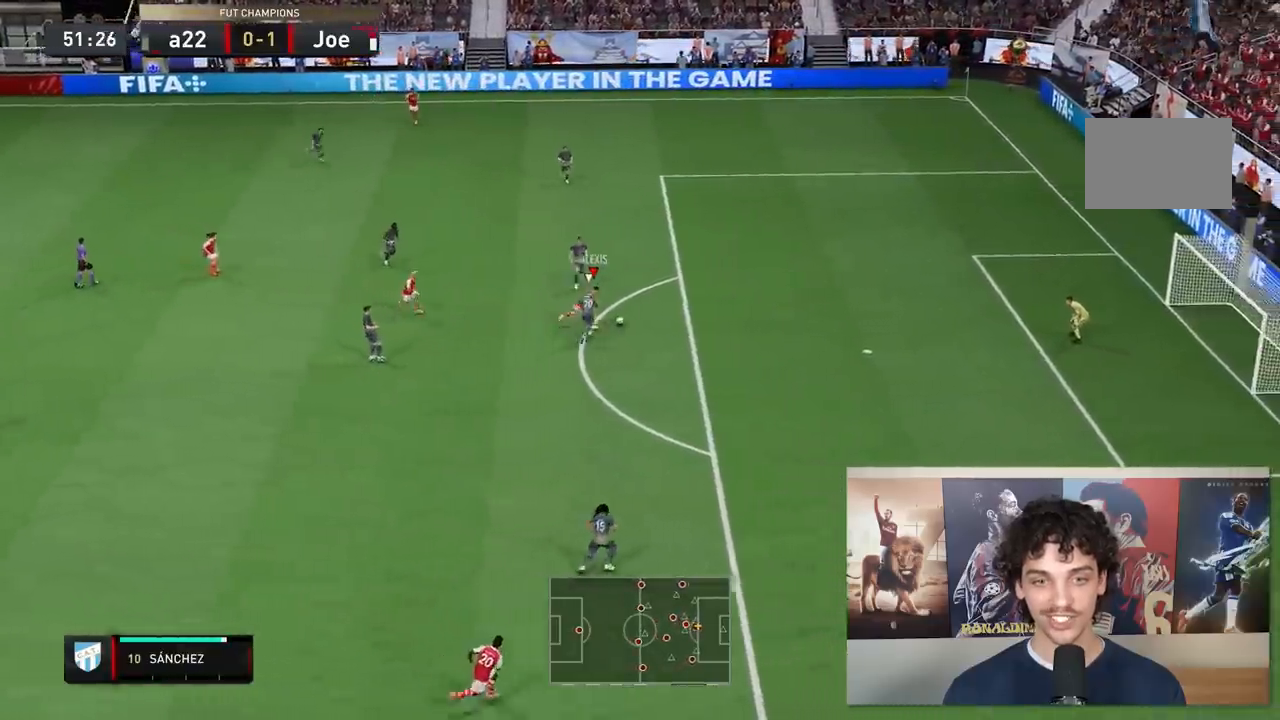
{"buttons": [], "left_stick": "right", "right_stick": "center", "events": [[67, "left_stick", "center"], [133, "left_stick", "right"], [467, "R2", "up"]]}
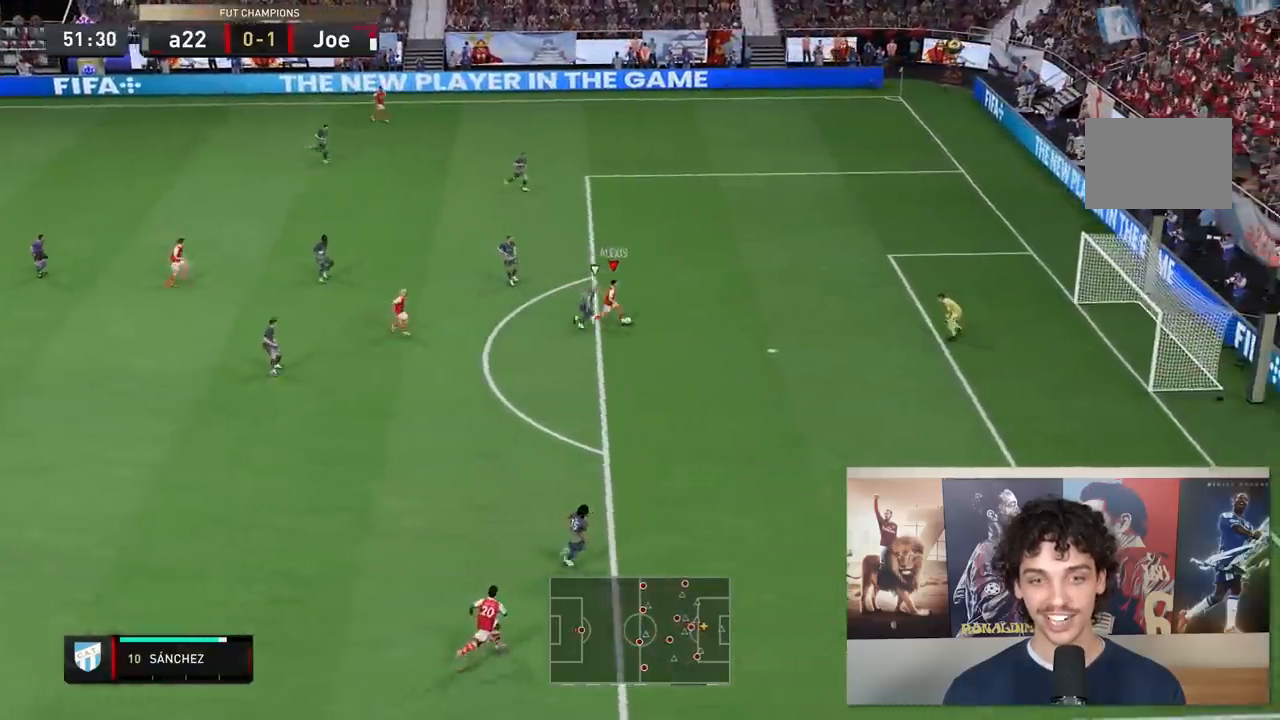
{"buttons": ["L2"], "left_stick": "down", "right_stick": "center", "events": [[50, "L2", "down"], [83, "left_stick", "down"]]}
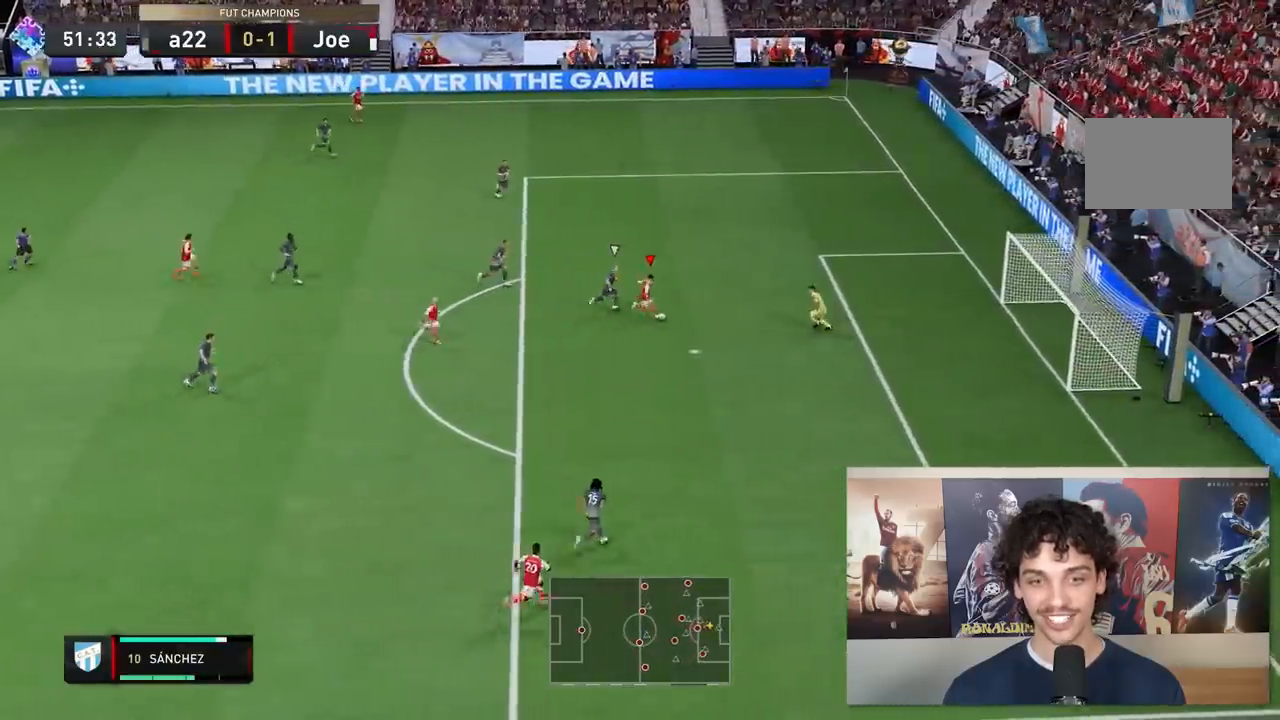
{"buttons": ["L2"], "left_stick": "down", "right_stick": "center"}
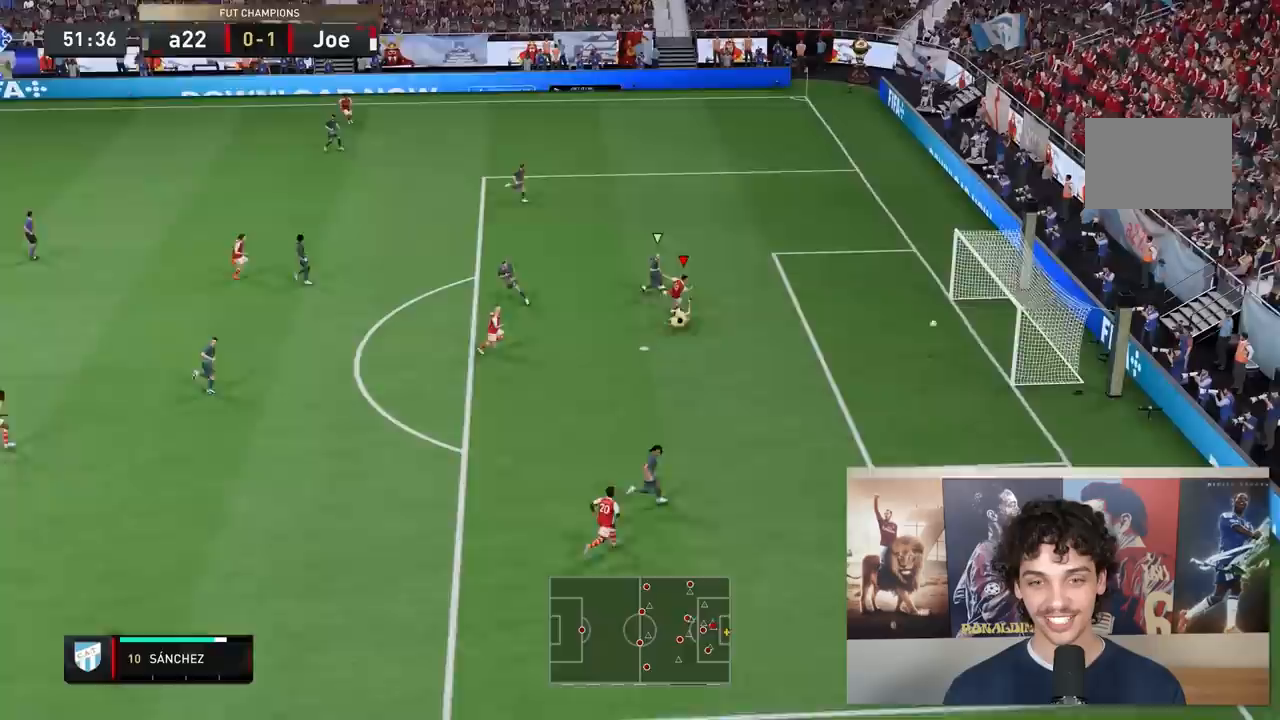
{"buttons": [], "left_stick": "center", "right_stick": "center", "events": [[167, "R2", "down"], [300, "L2", "up"], [367, "left_stick", "center"], [483, "R2", "up"]]}
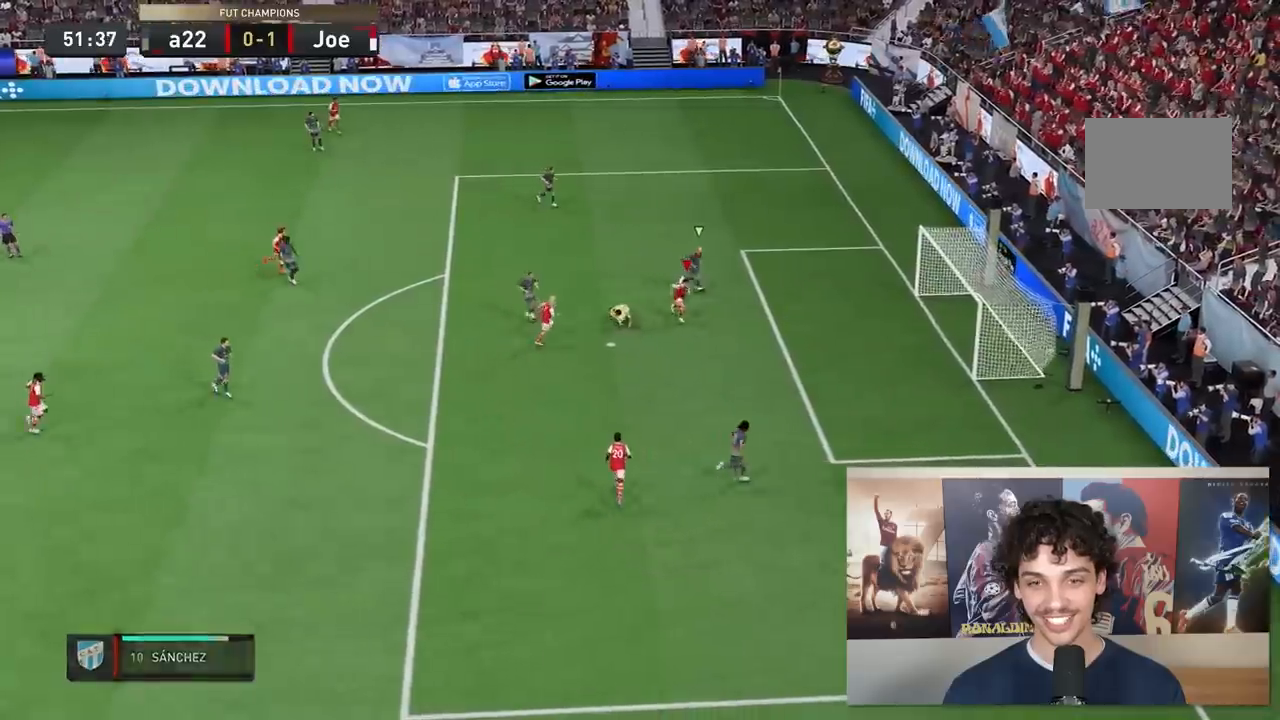
{"buttons": [], "left_stick": "center", "right_stick": "center", "events": []}
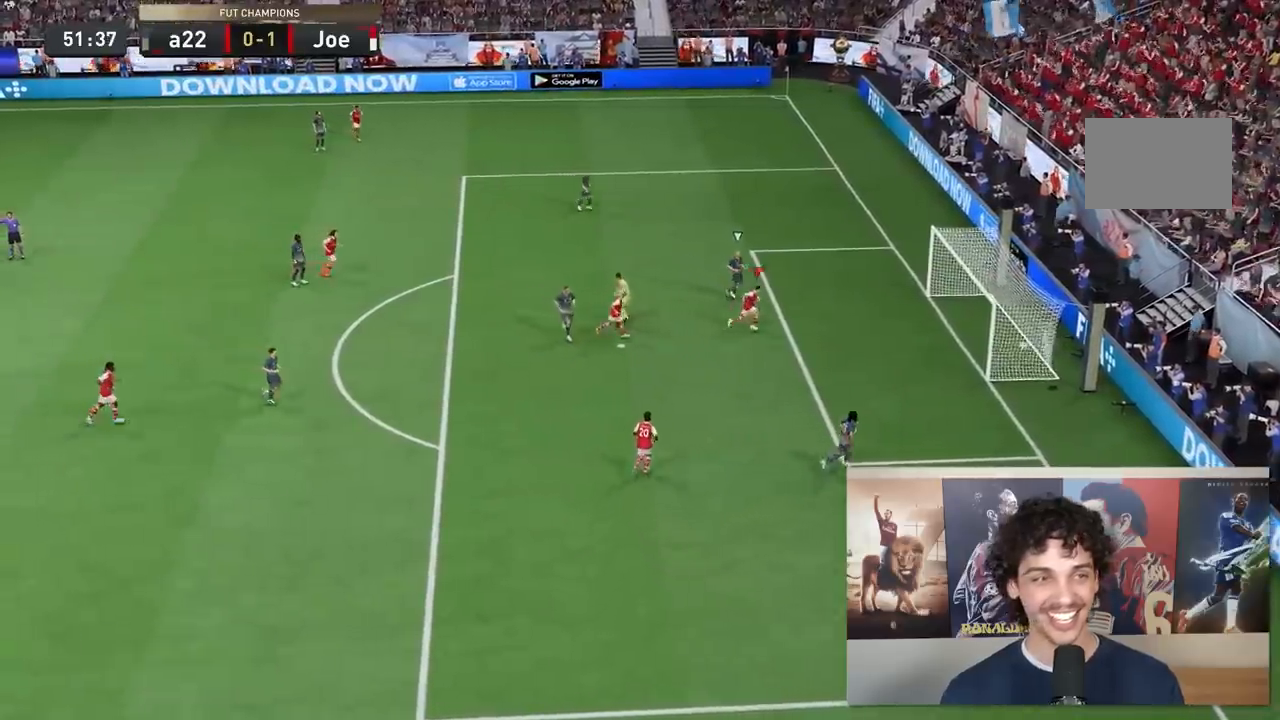
{"buttons": [], "left_stick": "down", "right_stick": "center", "events": [[250, "left_stick", "down"]]}
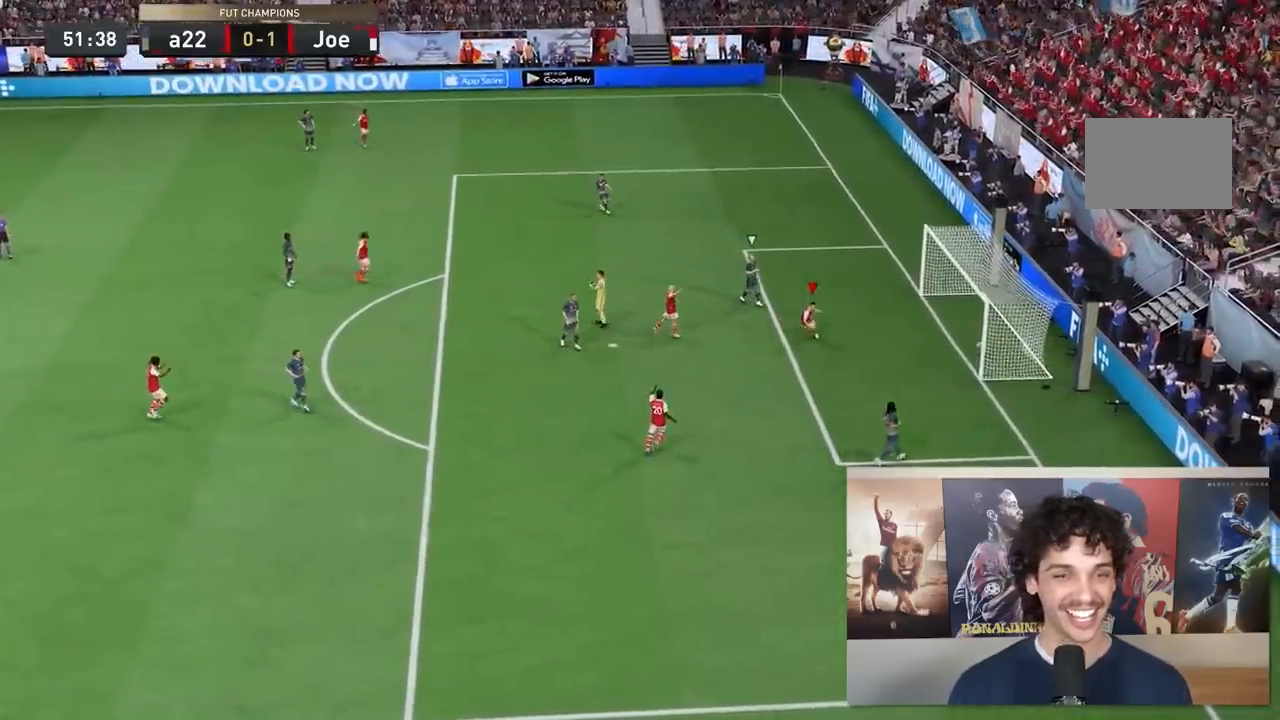
{"buttons": ["R2"], "left_stick": "down", "right_stick": "center", "events": [[50, "R2", "down"]]}
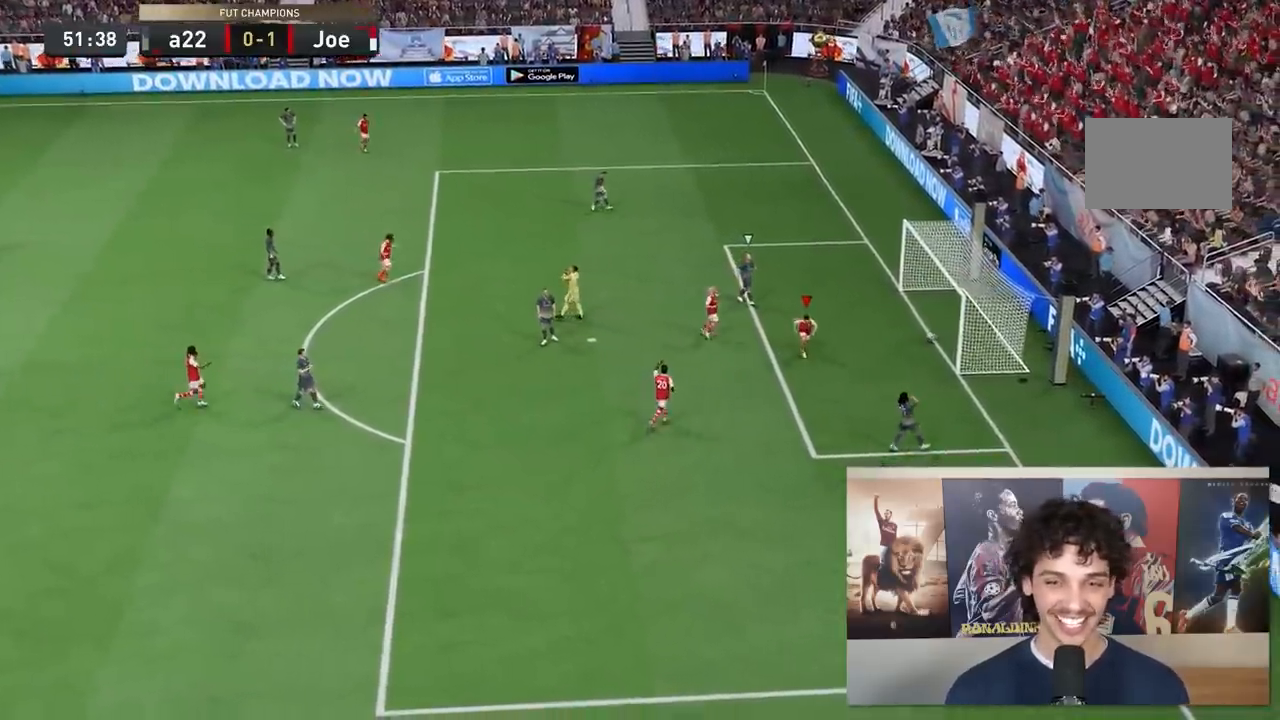
{"buttons": ["R2"], "left_stick": "down", "right_stick": "center", "events": []}
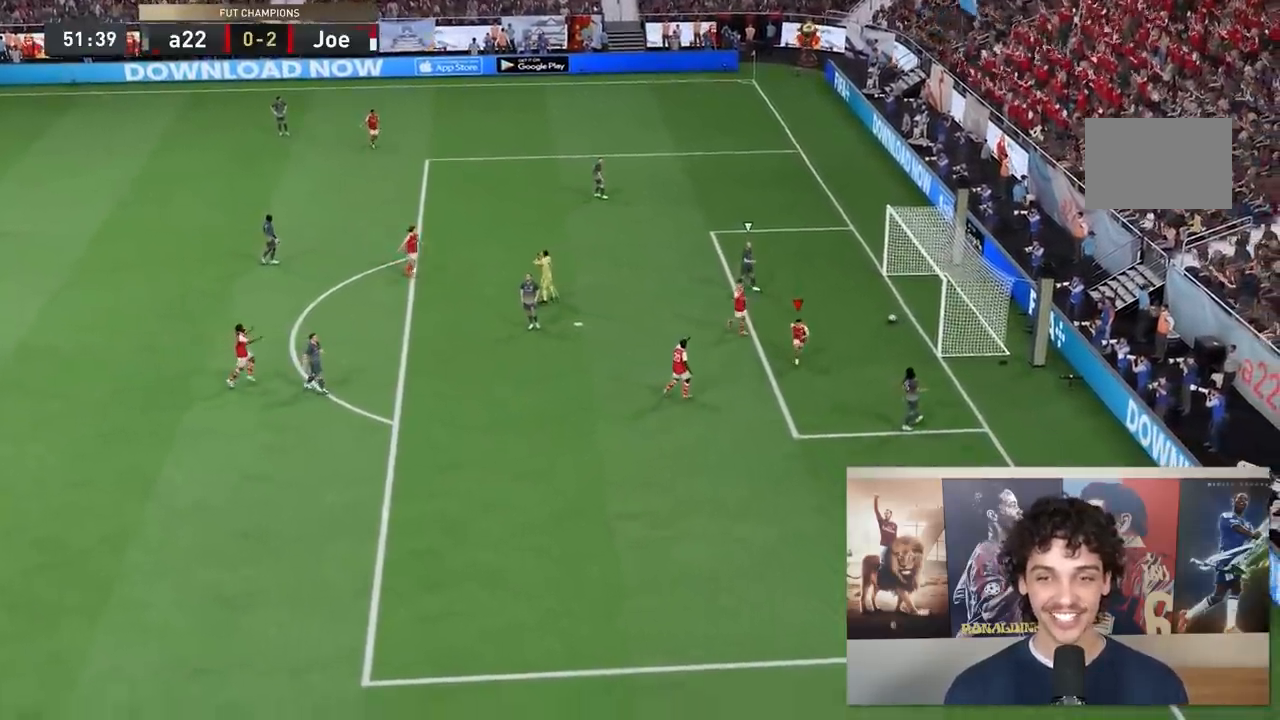
{"buttons": [], "left_stick": "down", "right_stick": "center", "events": [[217, "R2", "up"]]}
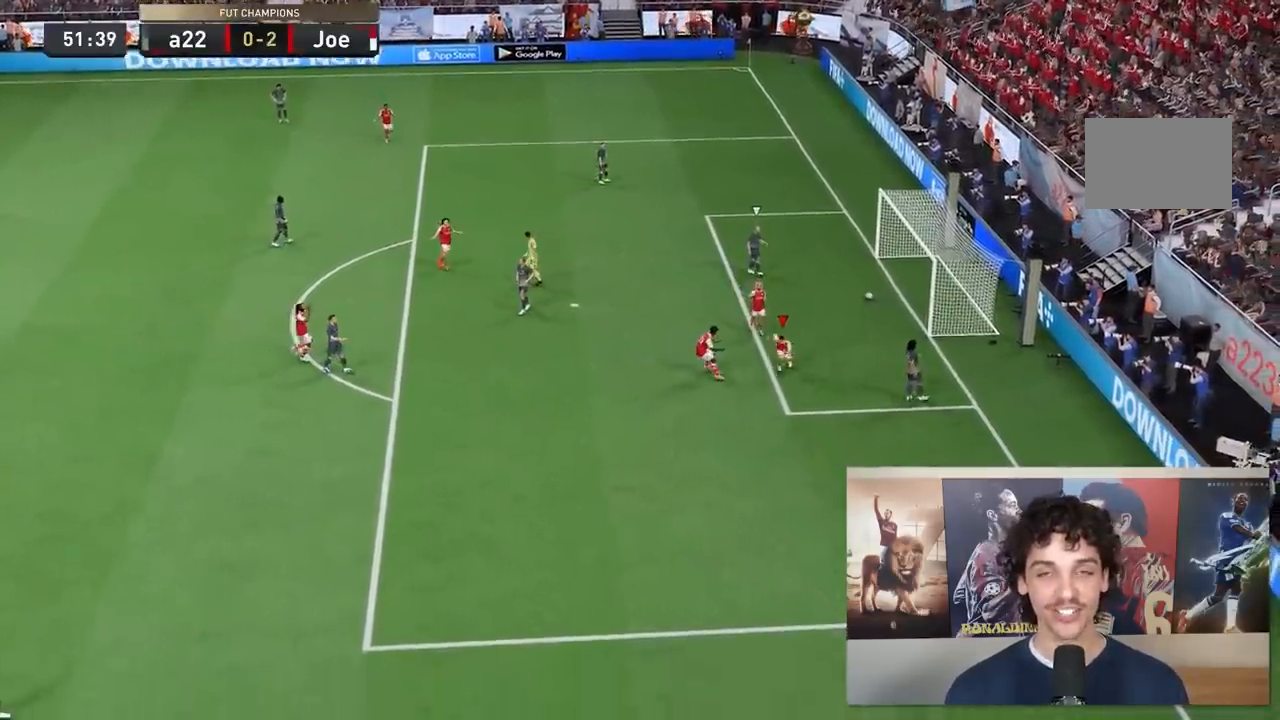
{"buttons": [], "left_stick": "center", "right_stick": "center", "events": [[217, "left_stick", "center"]]}
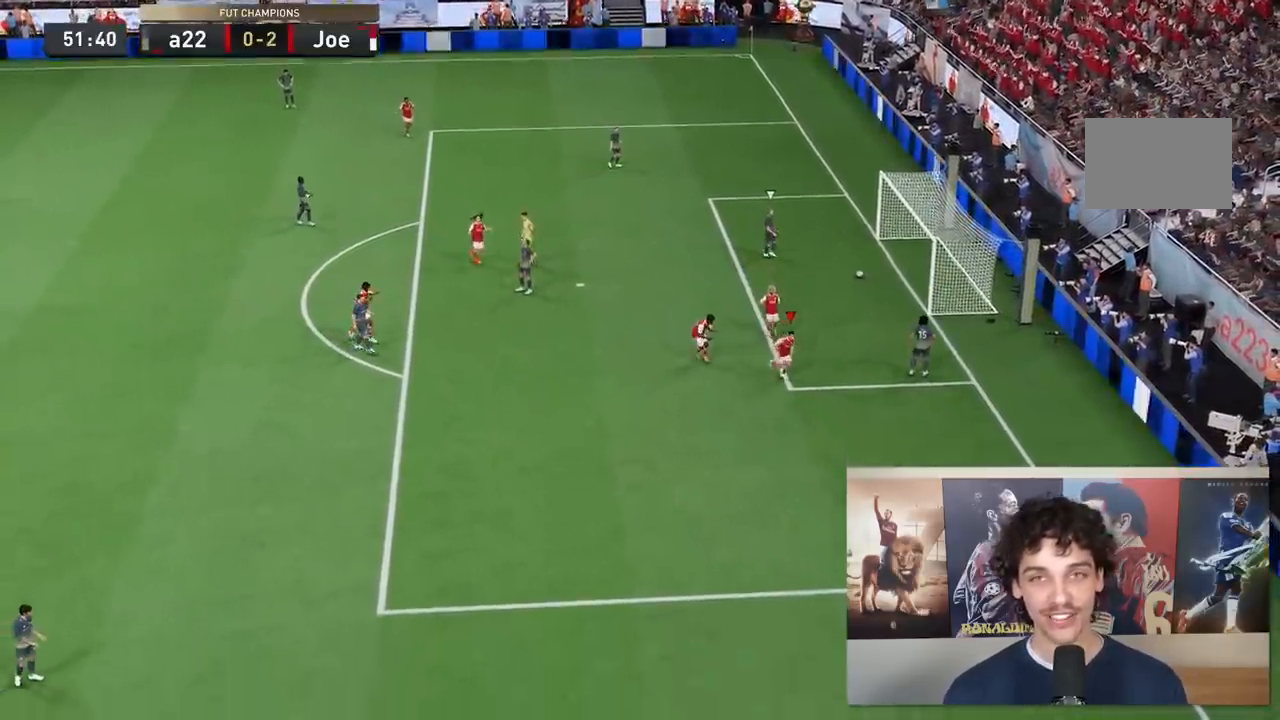
{"buttons": [], "left_stick": "center", "right_stick": "center", "events": []}
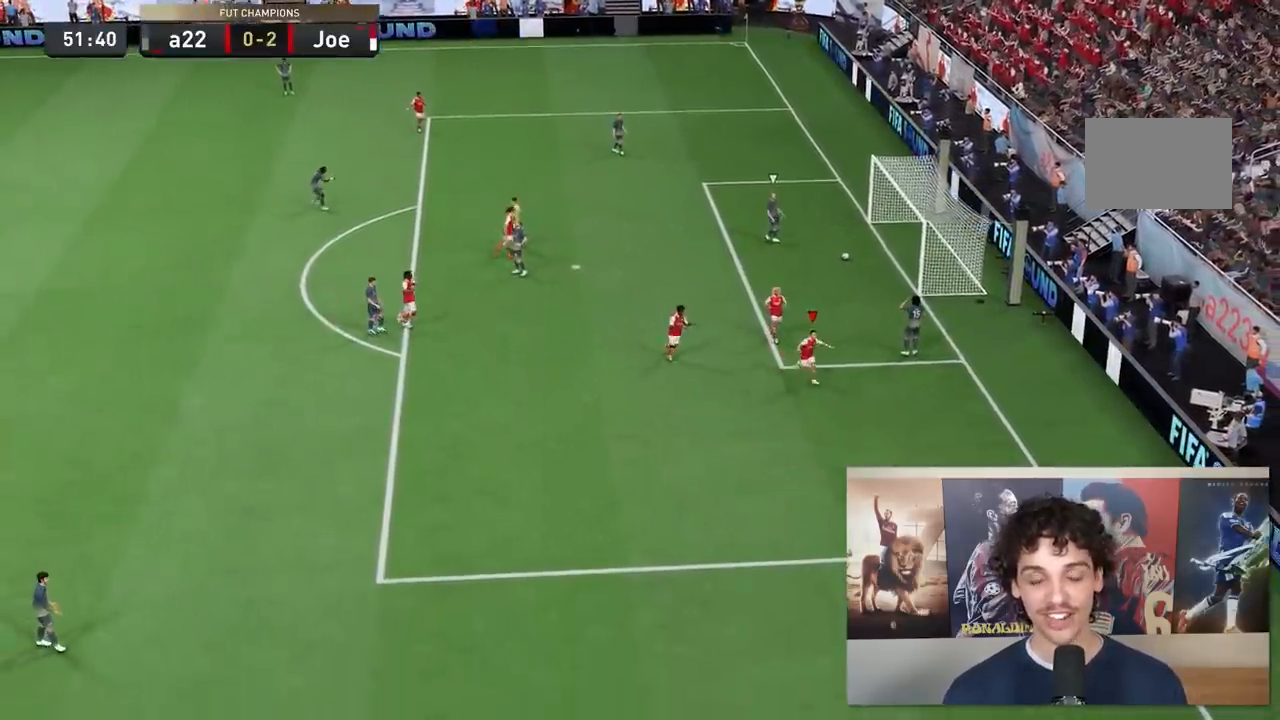
{"buttons": ["R2"], "left_stick": "center", "right_stick": "center", "events": [[150, "R2", "down"]]}
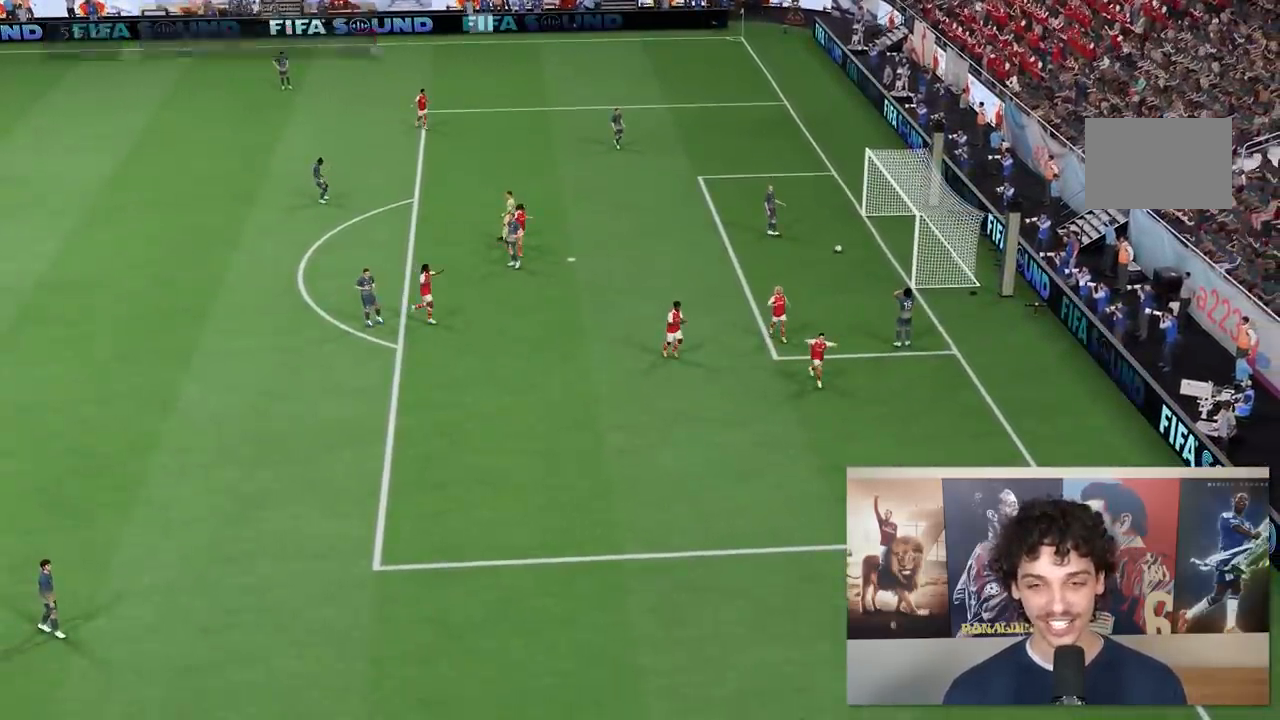
{"buttons": ["R2"], "left_stick": "center", "right_stick": "center", "events": [[33, "left_stick", "down"], [50, "R2", "up"], [283, "R2", "down"], [400, "left_stick", "center"]]}
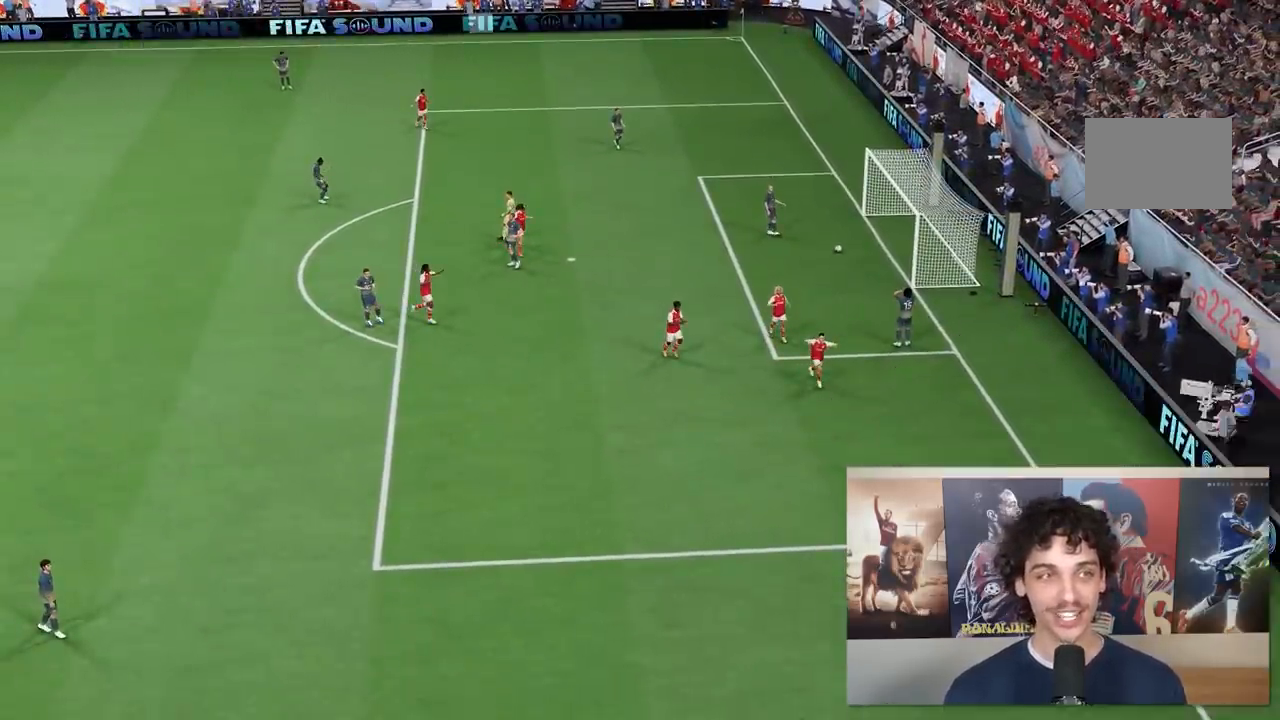
{"buttons": [], "left_stick": "center", "right_stick": "center", "events": [[150, "R2", "up"]]}
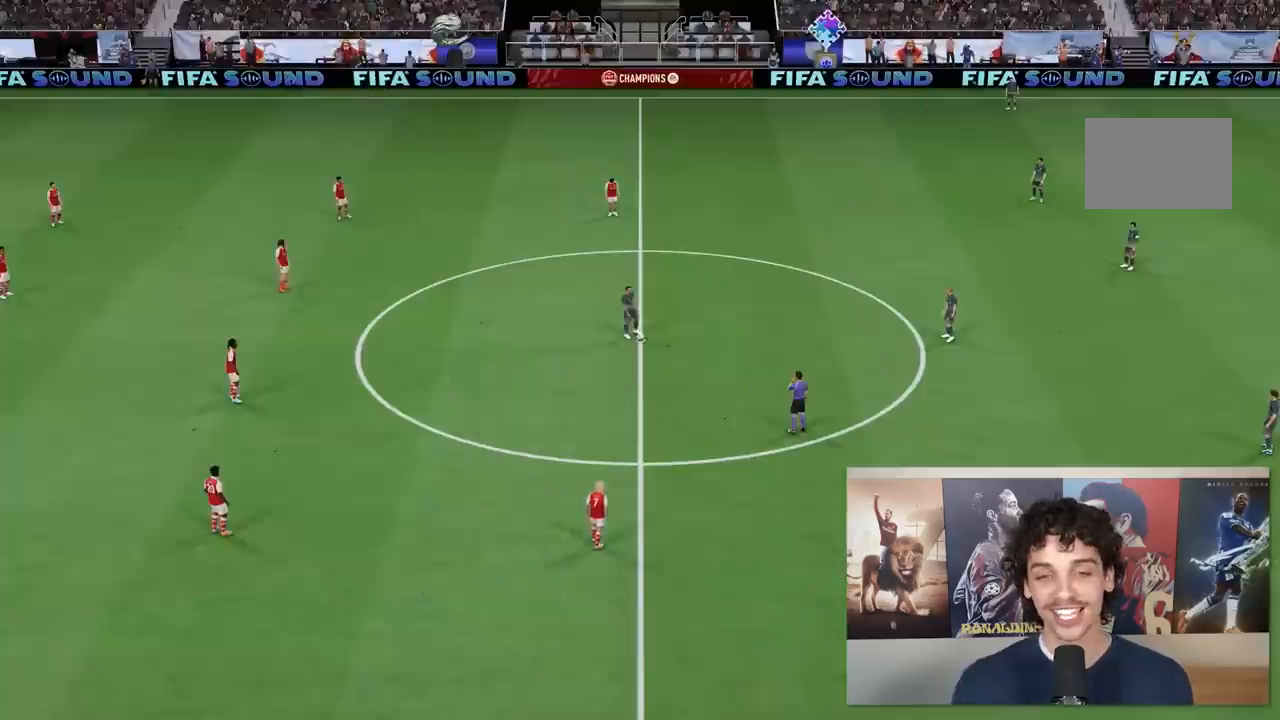
{"buttons": [], "left_stick": "center", "right_stick": "center", "events": []}
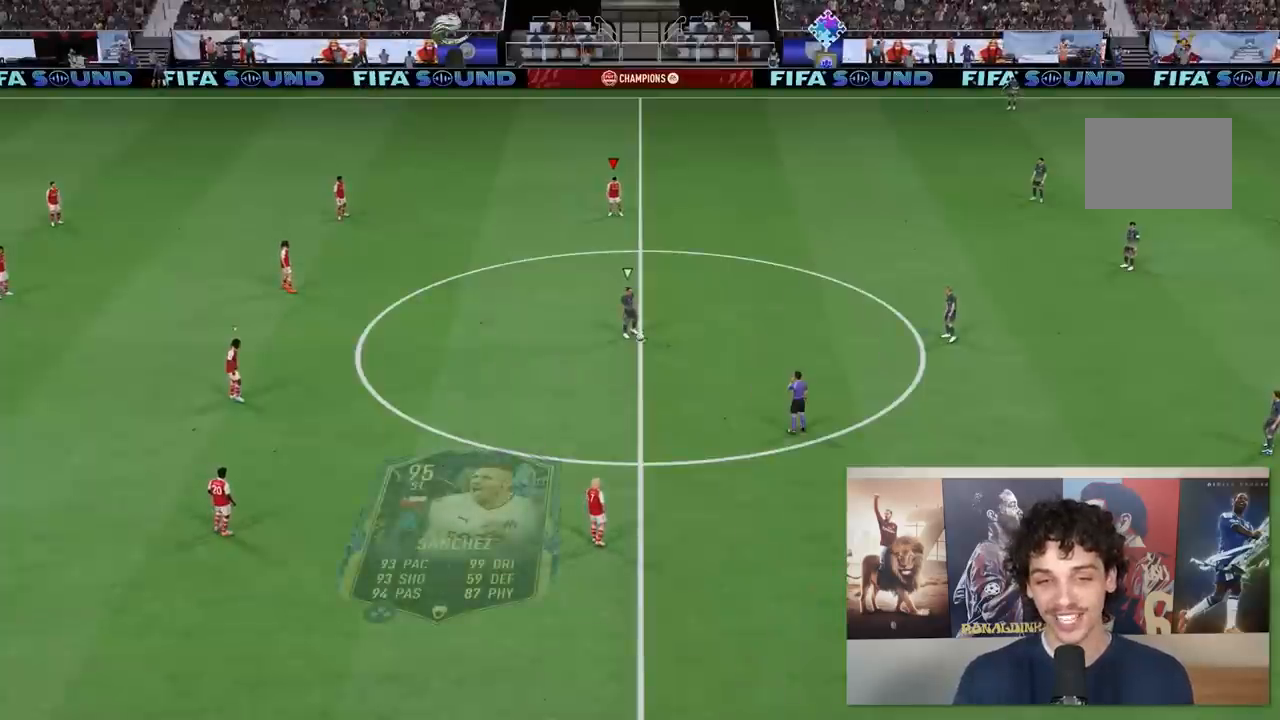
{"buttons": [], "left_stick": "center", "right_stick": "center", "events": []}
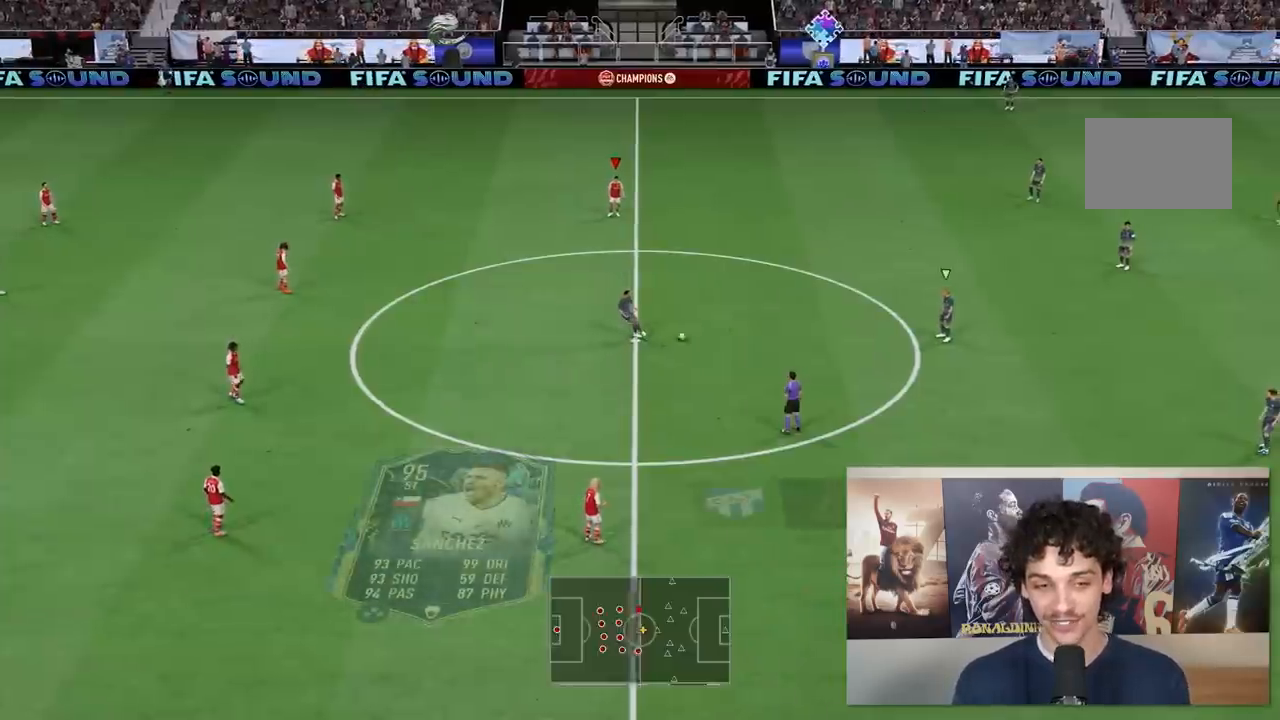
{"buttons": [], "left_stick": "center", "right_stick": "center", "events": []}
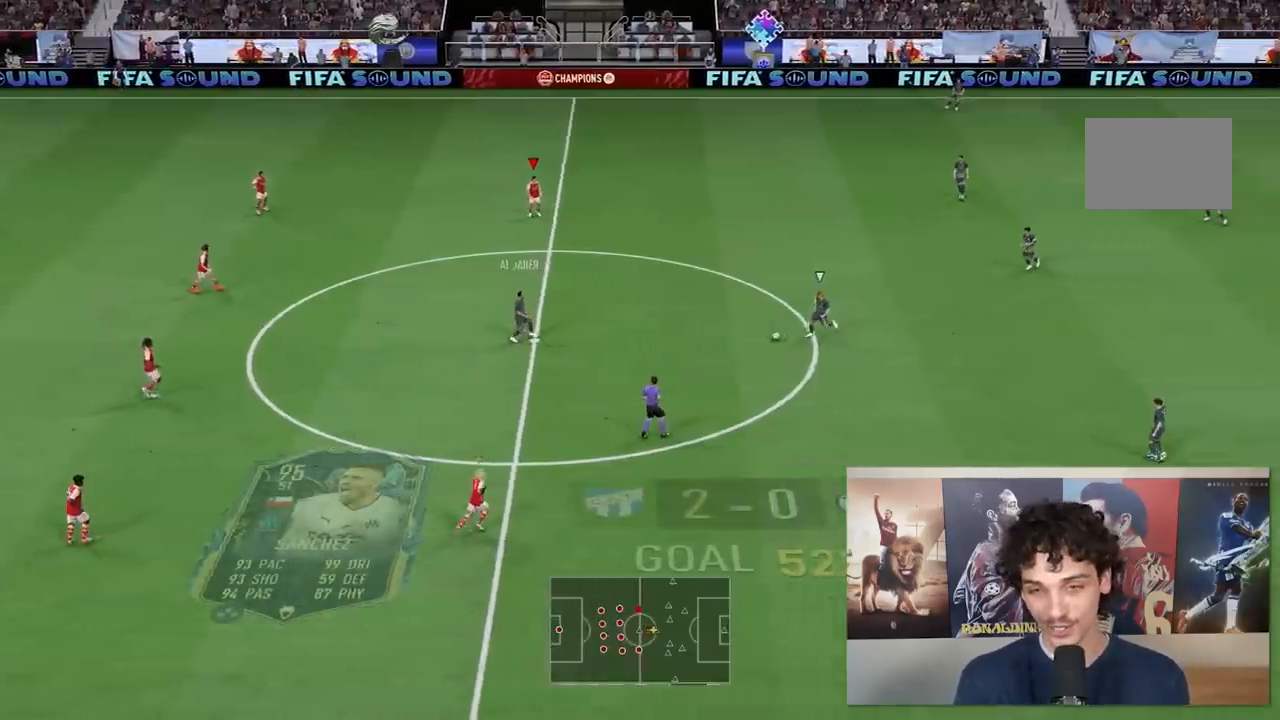
{"buttons": [], "left_stick": "right", "right_stick": "center", "events": [[500, "left_stick", "right"]]}
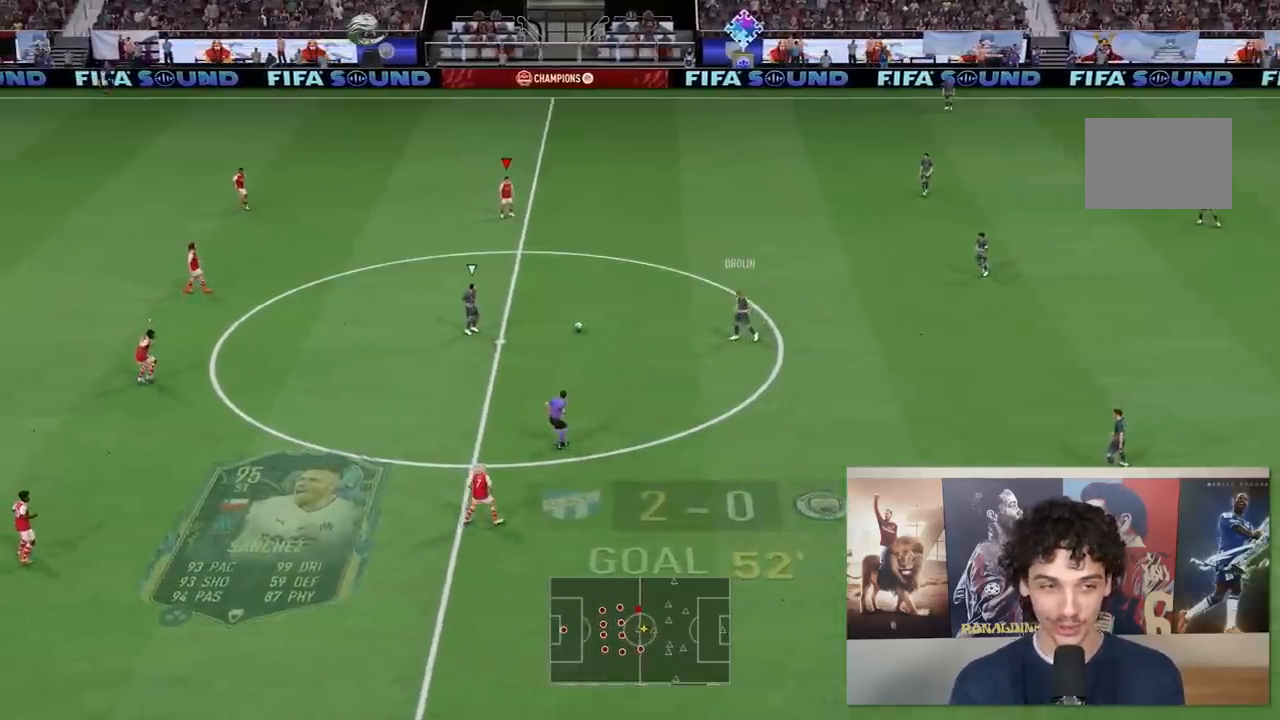
{"buttons": [], "left_stick": "right", "right_stick": "center"}
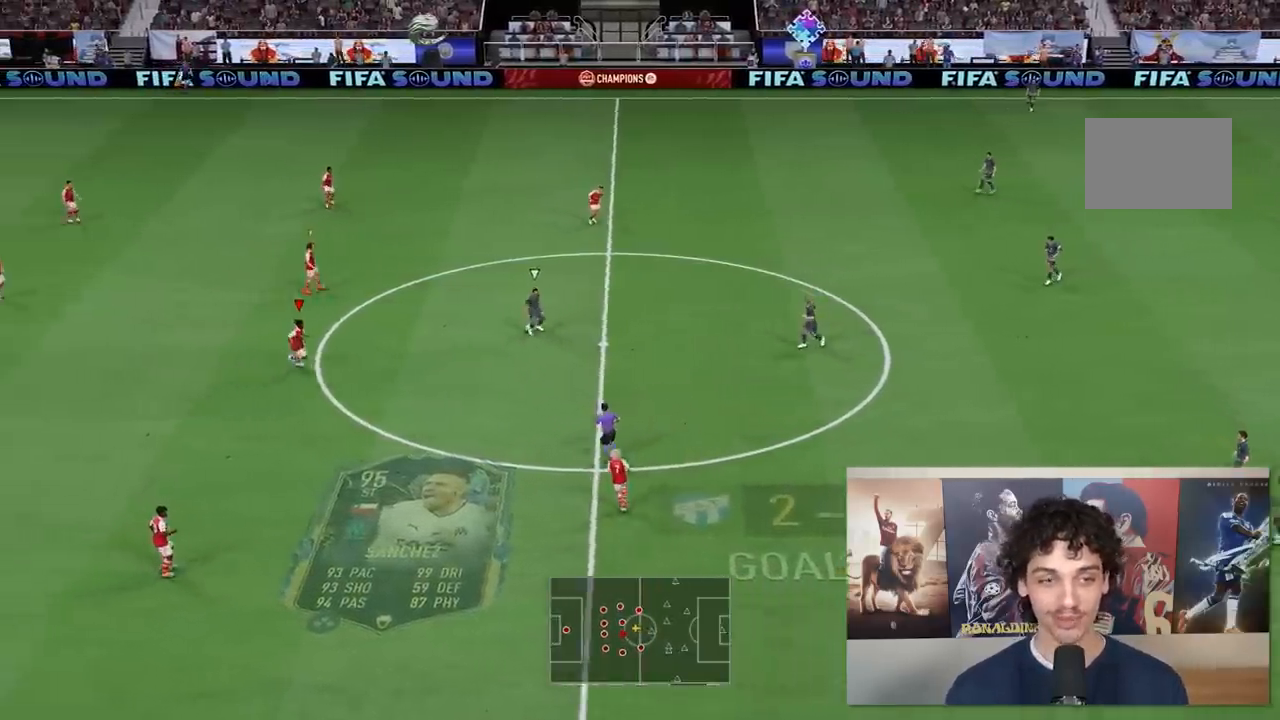
{"buttons": ["L2", "R2"], "left_stick": "up", "right_stick": "center", "events": [[233, "R2", "down"], [267, "L2", "down"], [283, "left_stick", "up-right"], [467, "left_stick", "up"]]}
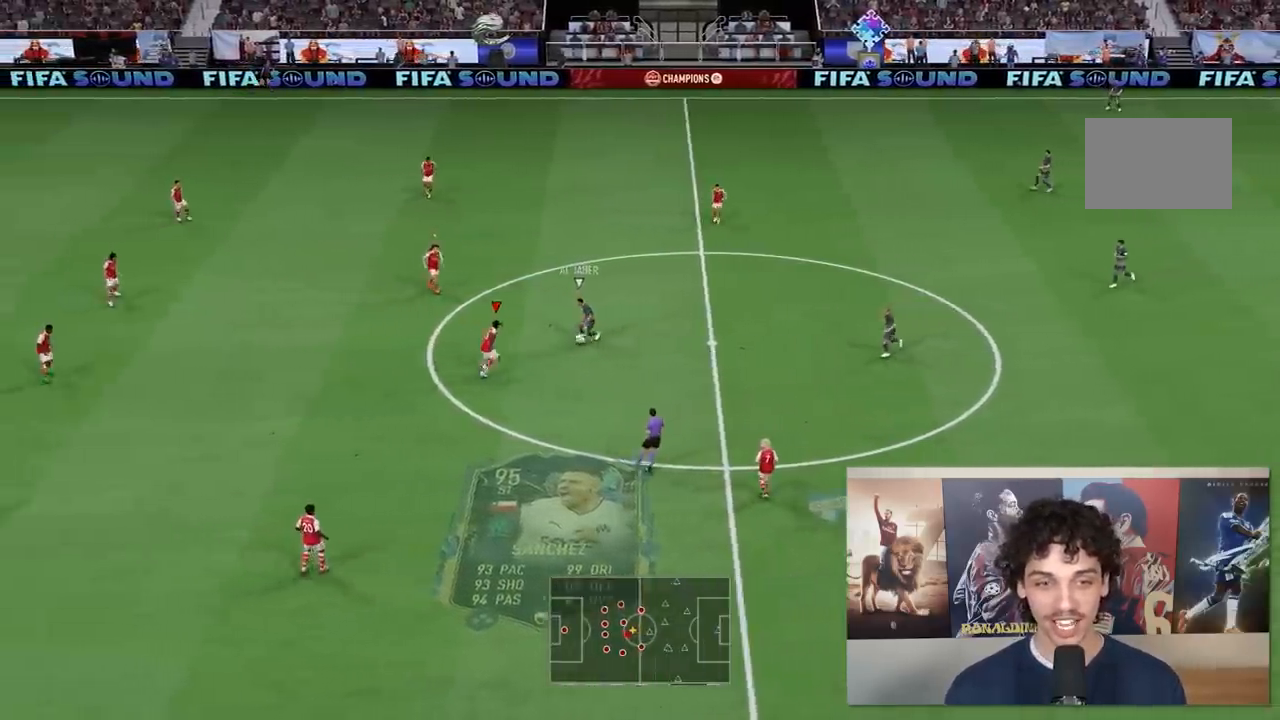
{"buttons": ["L2", "R2"], "left_stick": "left", "right_stick": "center", "events": [[417, "left_stick", "left"]]}
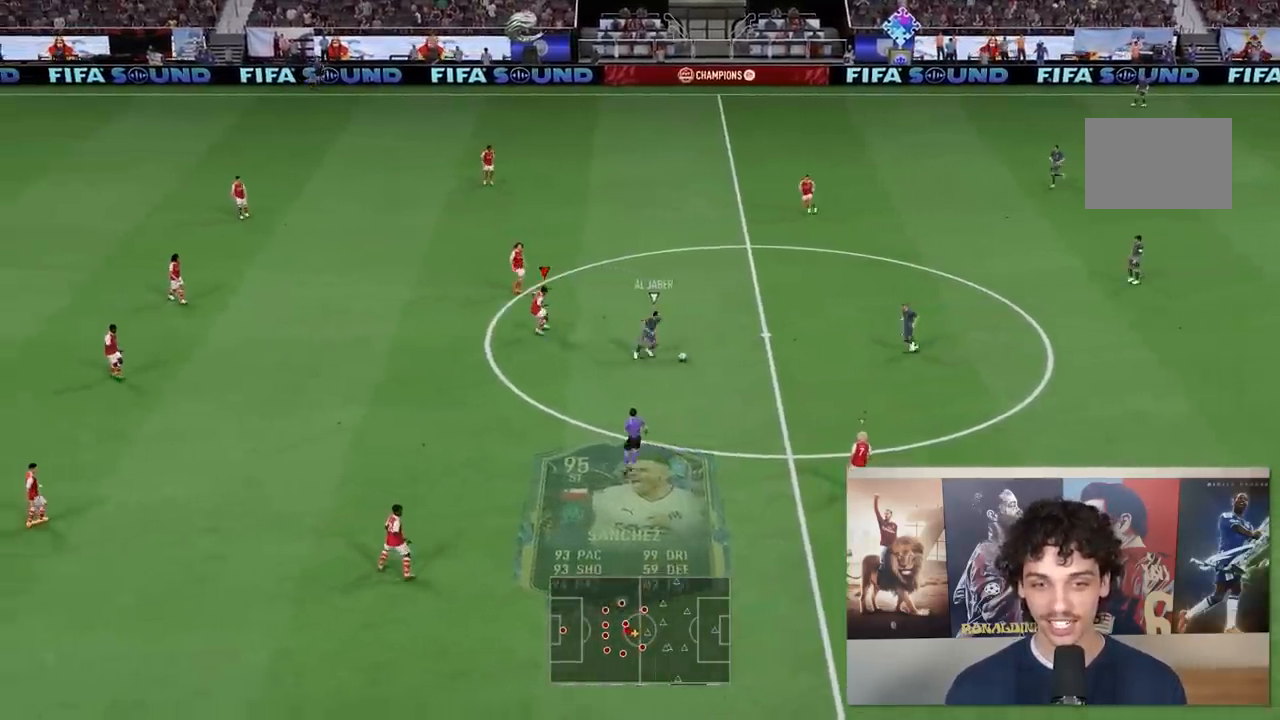
{"buttons": ["L2", "R2"], "left_stick": "down", "right_stick": "center", "events": [[33, "left_stick", "down-left"], [300, "left_stick", "down"]]}
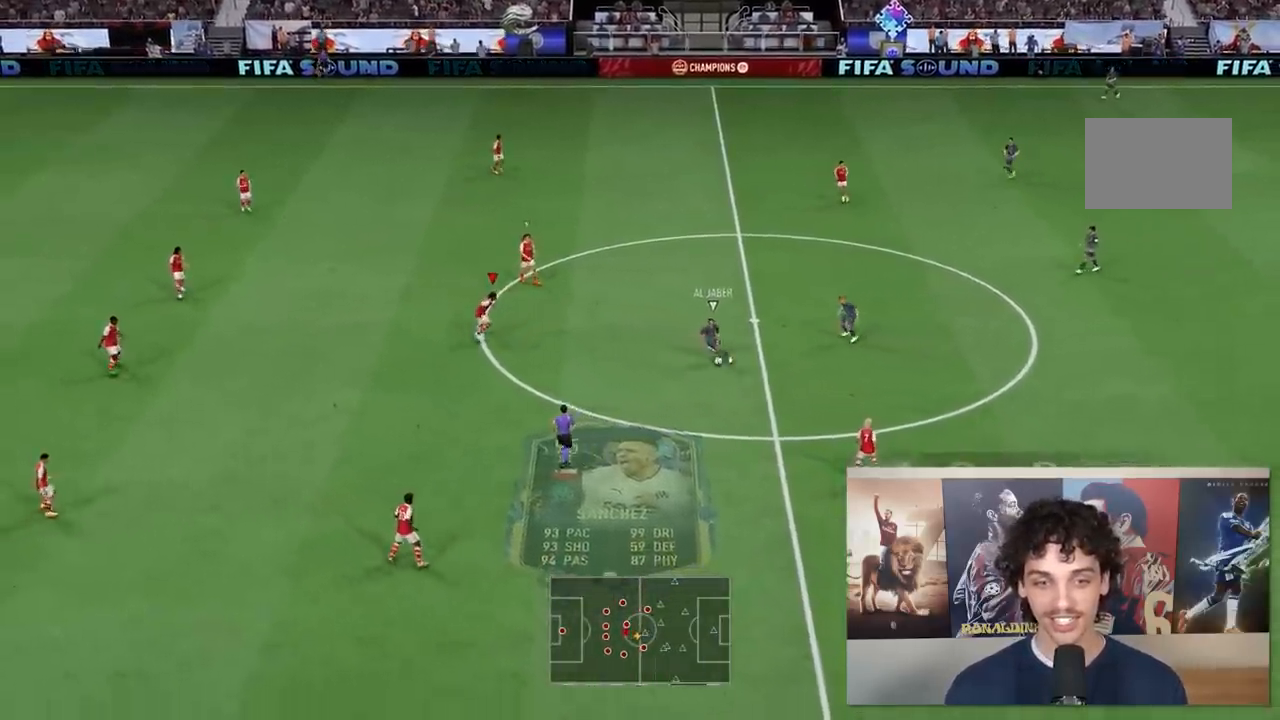
{"buttons": [], "left_stick": "down-right", "right_stick": "center", "events": [[100, "L2", "up"], [383, "left_stick", "down-right"], [467, "R2", "up"]]}
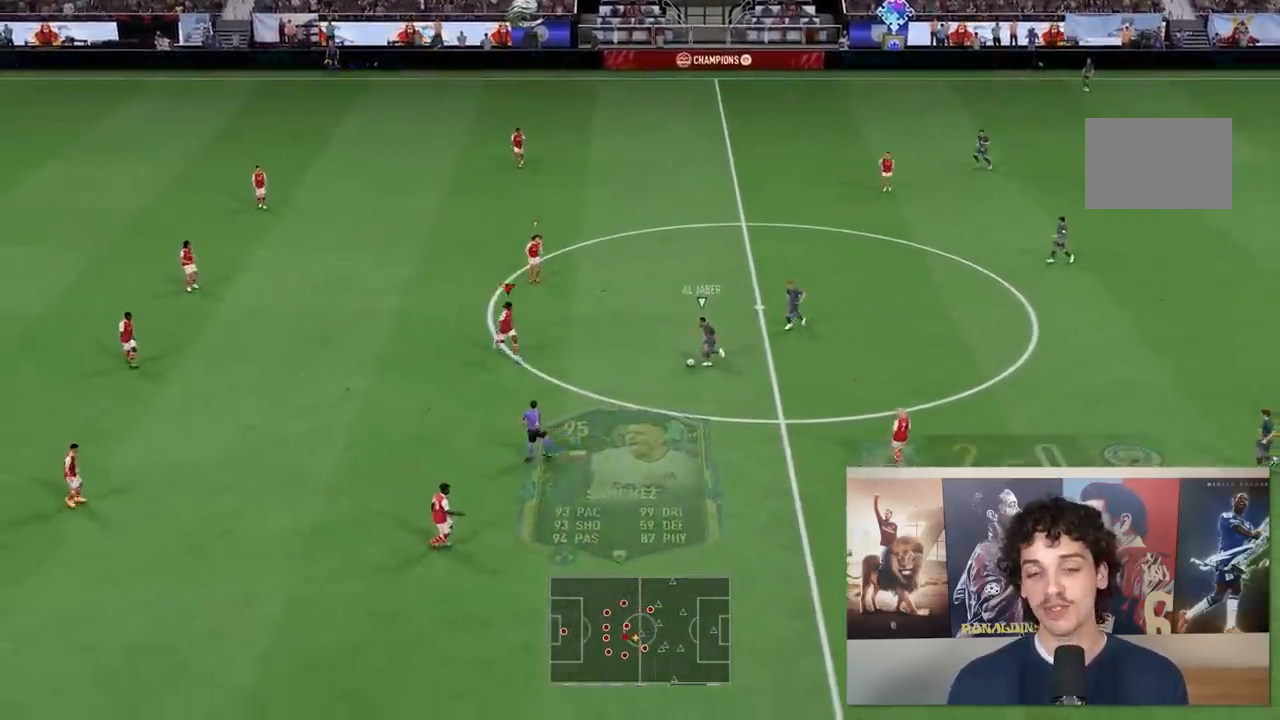
{"buttons": [], "left_stick": "down-right", "right_stick": "center", "events": []}
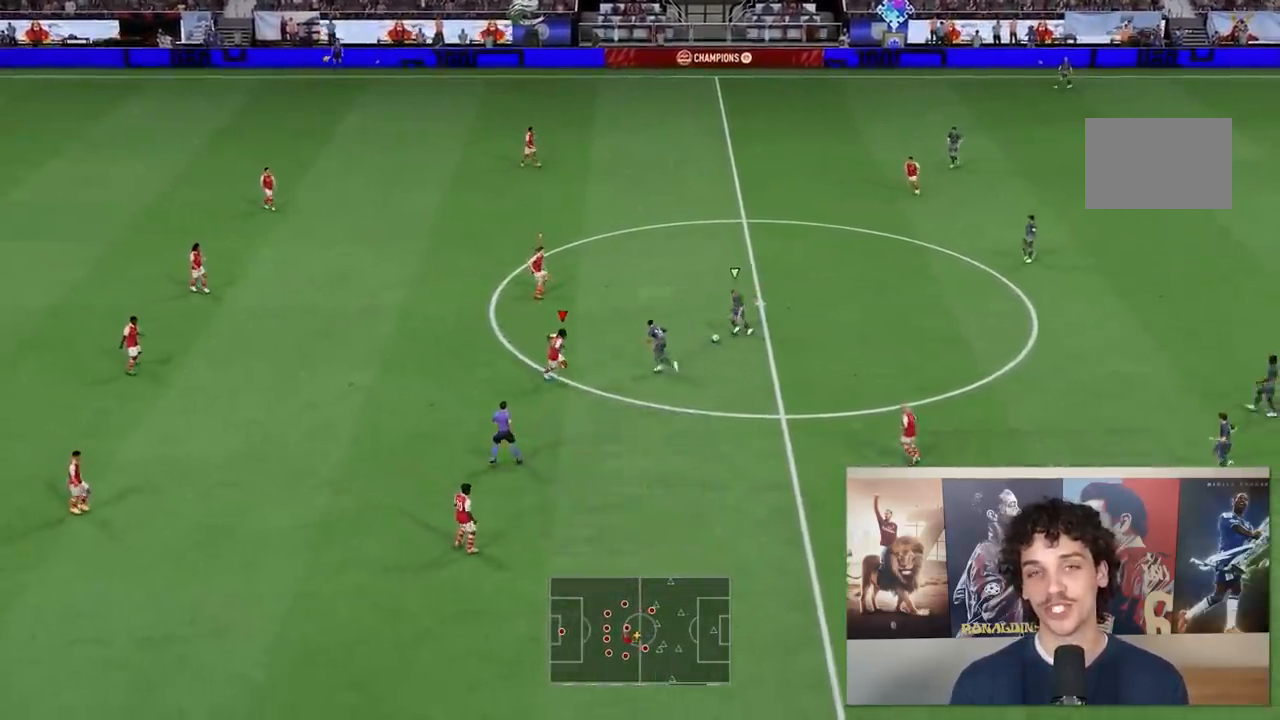
{"buttons": [], "left_stick": "left", "right_stick": "center", "events": [[83, "left_stick", "down-left"], [417, "left_stick", "left"]]}
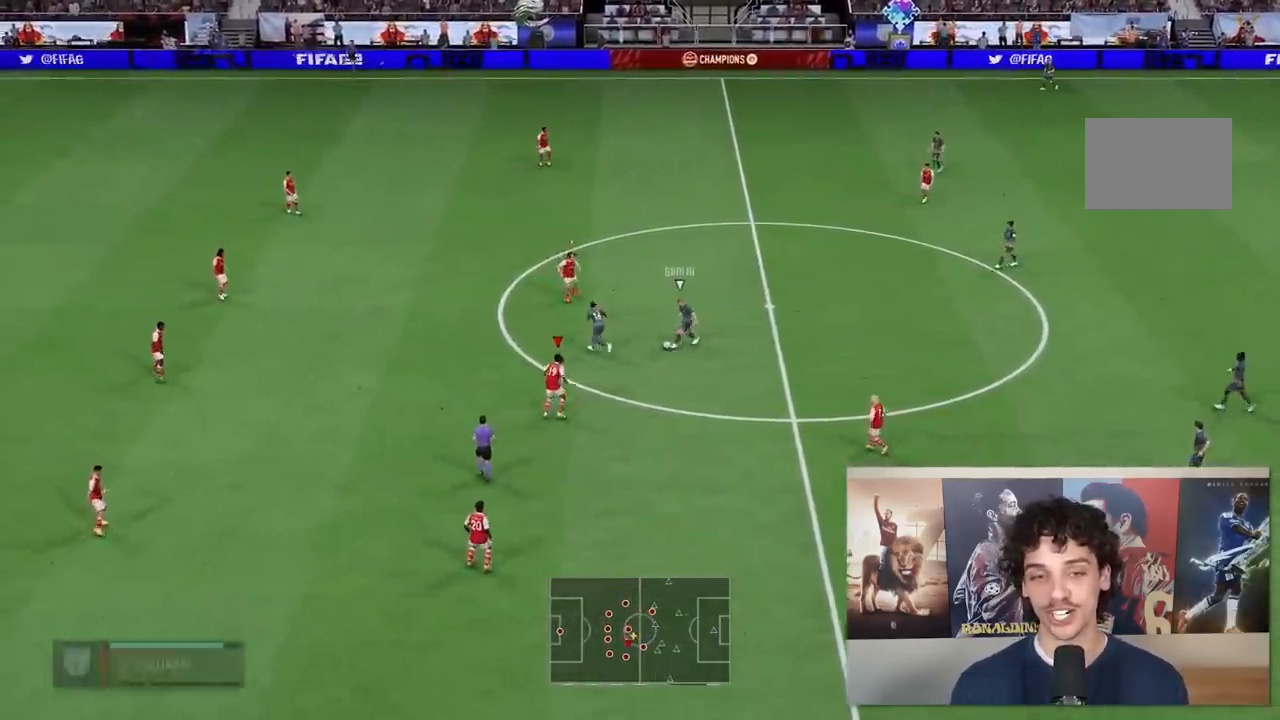
{"buttons": [], "left_stick": "up-left", "right_stick": "center", "events": [[67, "left_stick", "up-left"], [167, "L2", "down"], [383, "L2", "up"]]}
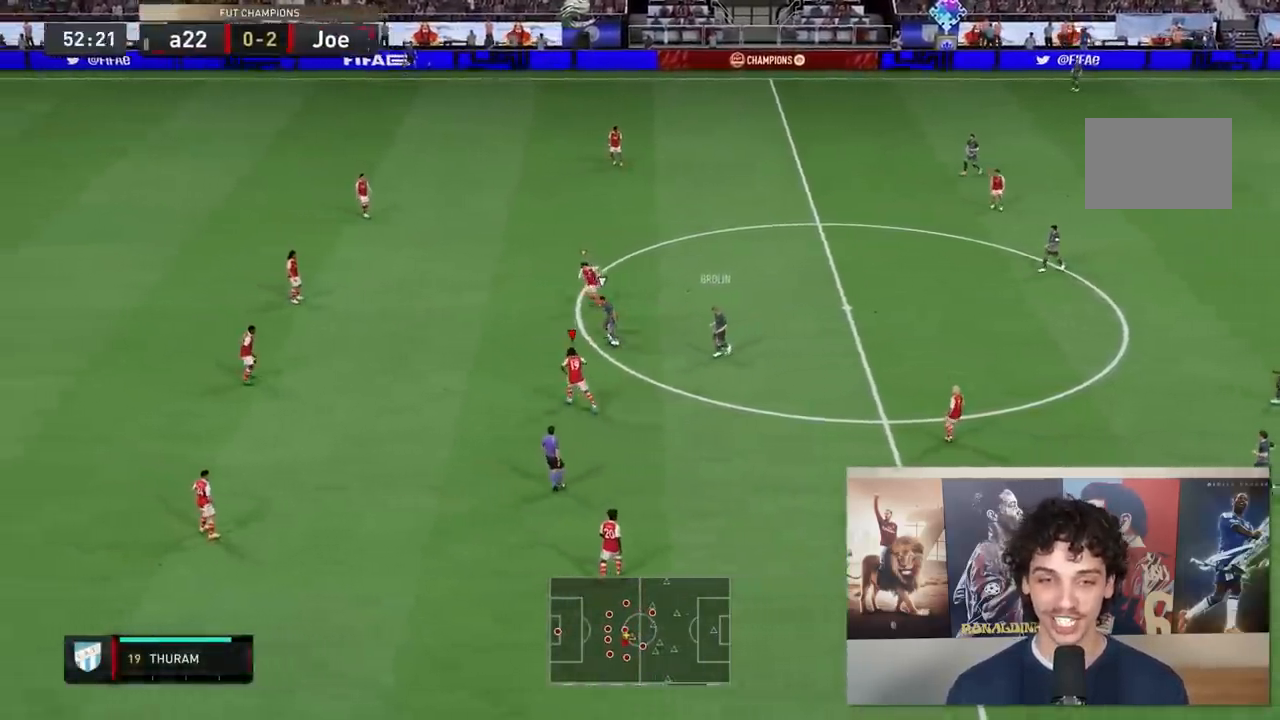
{"buttons": ["L2", "R2"], "left_stick": "down", "right_stick": "center", "events": [[100, "left_stick", "left"], [167, "R2", "down"], [200, "left_stick", "down-left"], [400, "L2", "down"], [400, "left_stick", "right"], [483, "left_stick", "down"]]}